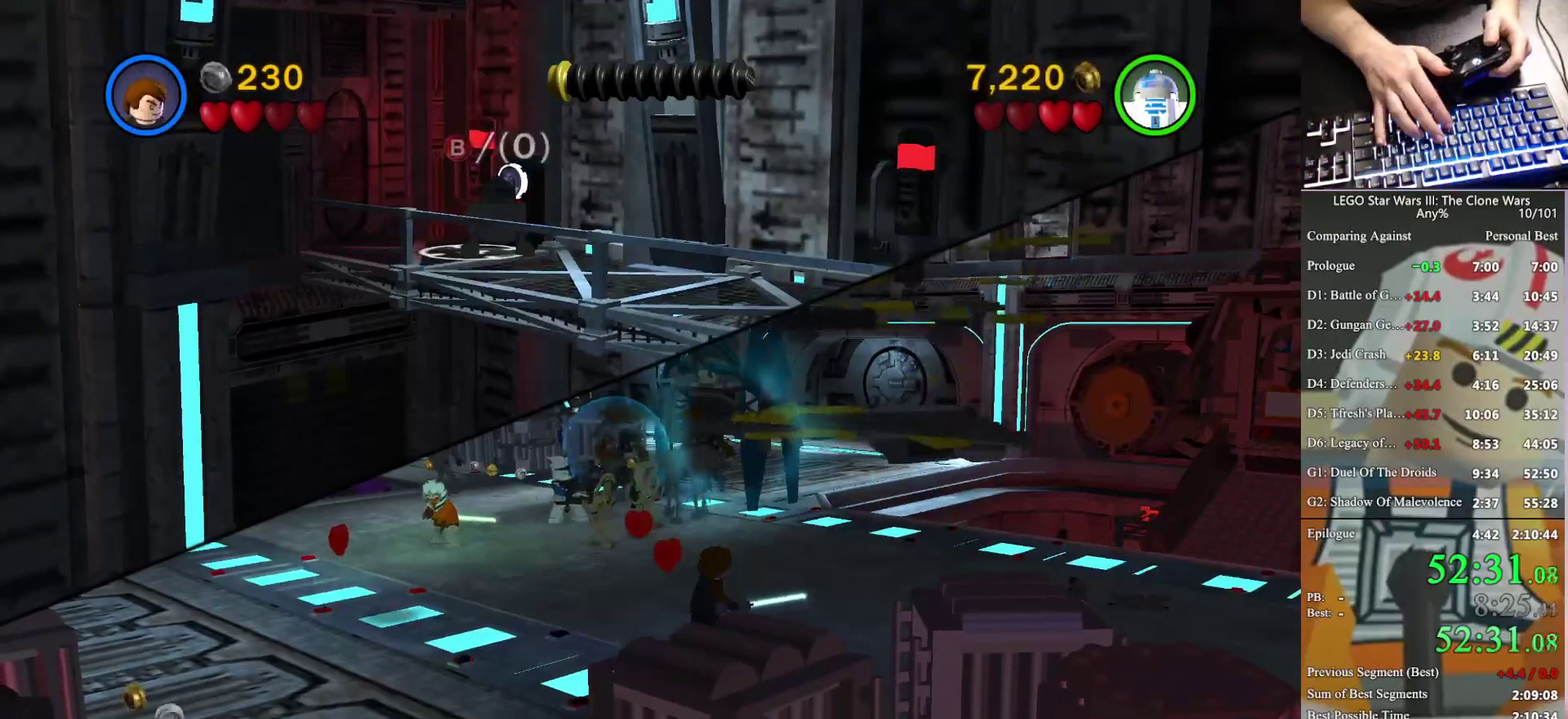
Gameplay with a controller (Xbox layout); each line is a JSON object with the inputs held at the frame after it. "events" lists button and stick changes between this image and that frame as [ms after this image, input, new state], when the widget could be followed in between. Not read: keyboard_mouse.
{"buttons": ["B"], "left_stick": "up-right", "right_stick": "center", "events": []}
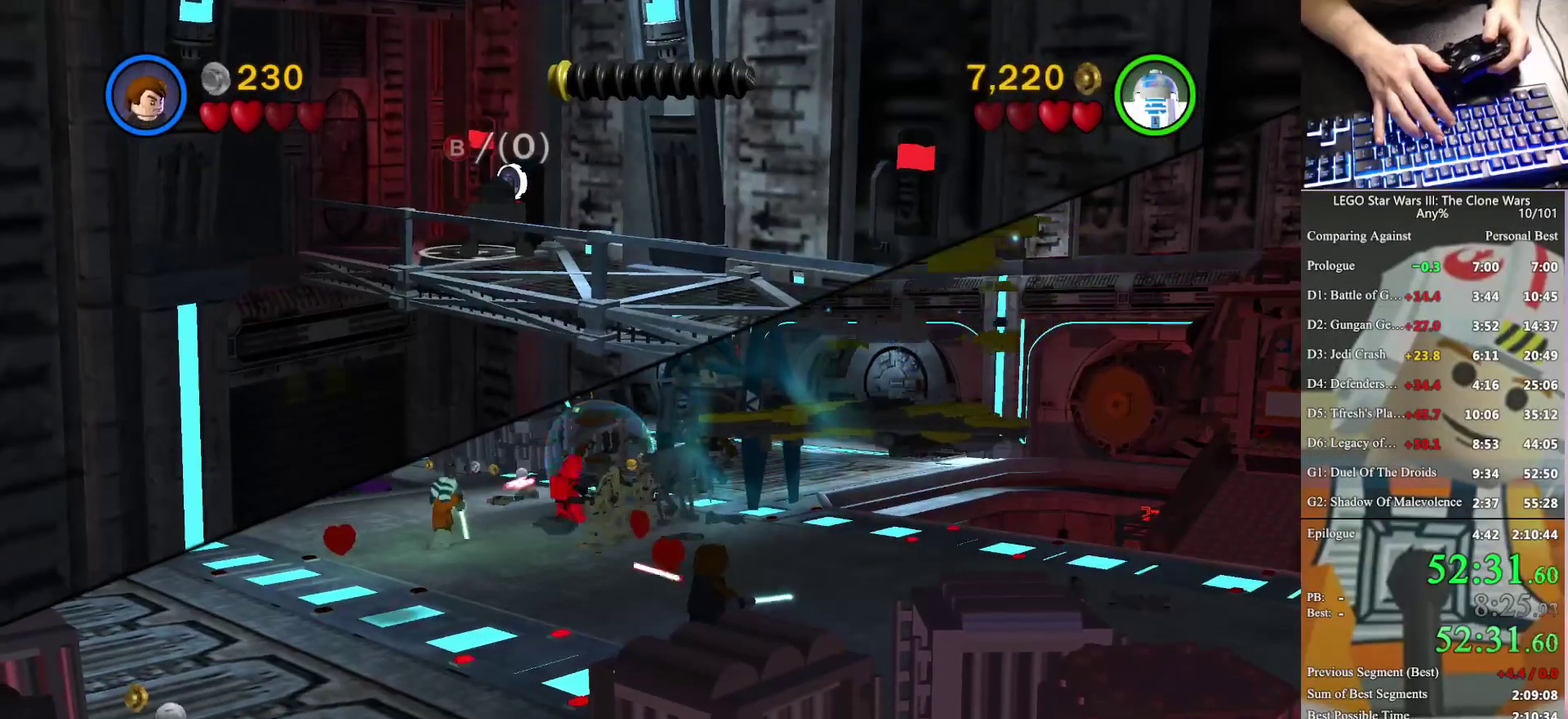
{"buttons": ["B"], "left_stick": "up-right", "right_stick": "center", "events": []}
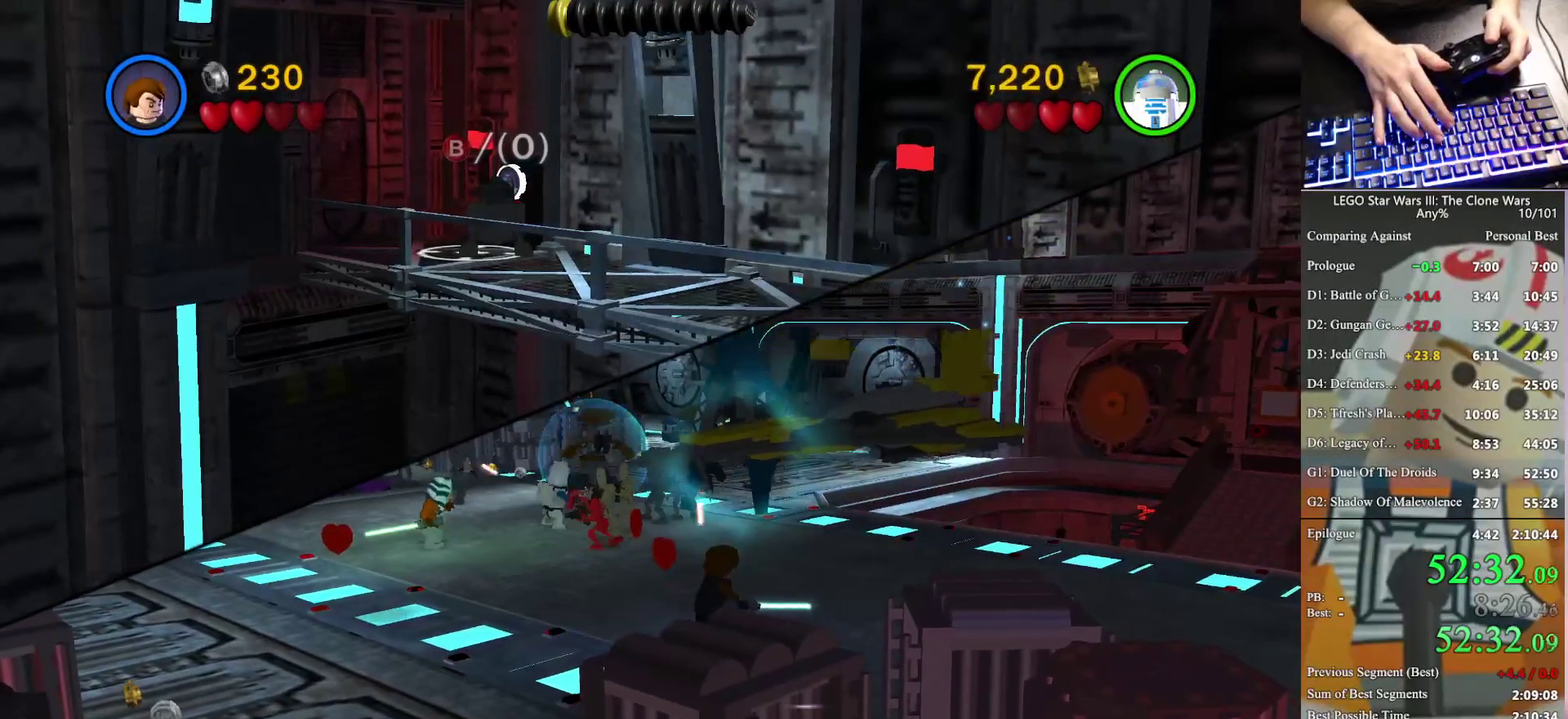
{"buttons": ["B"], "left_stick": "up-right", "right_stick": "center", "events": []}
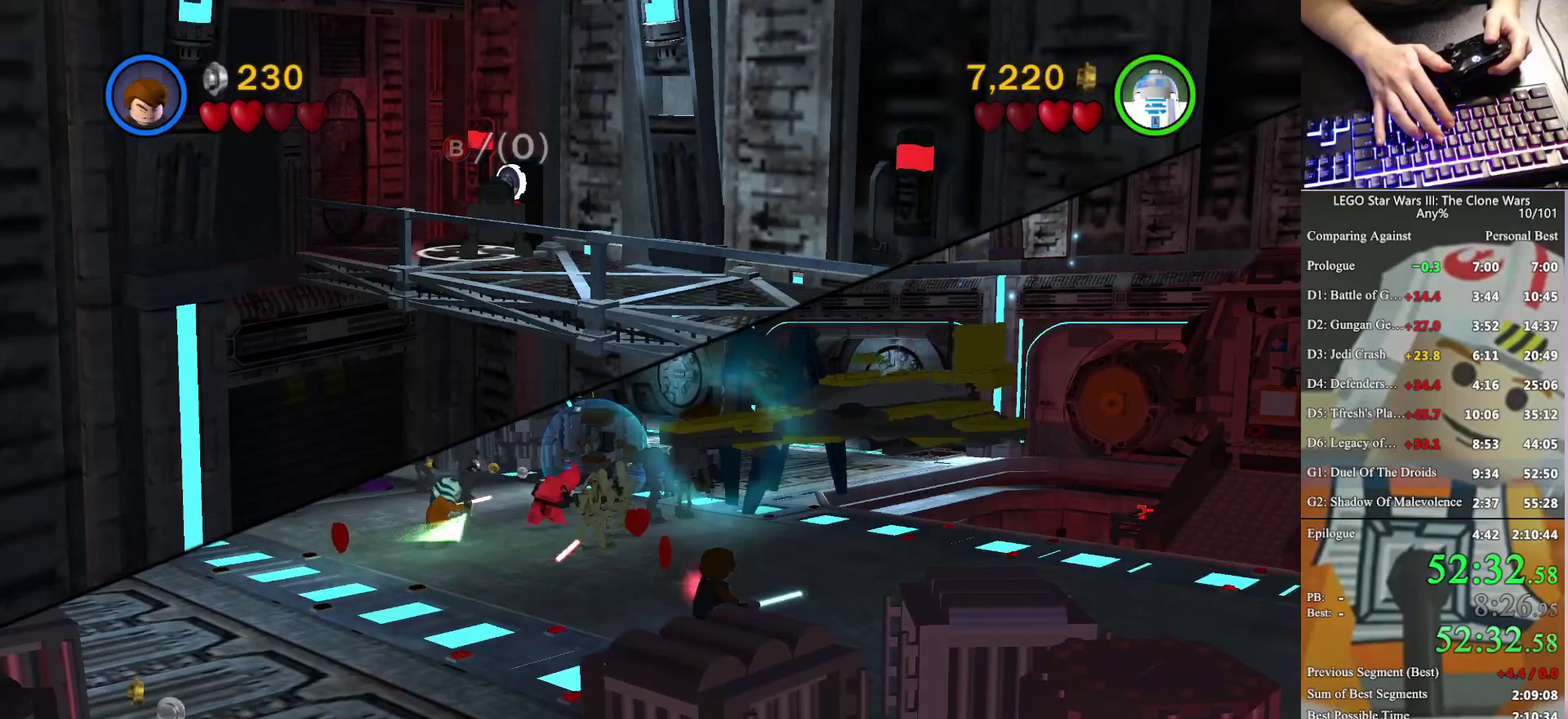
{"buttons": ["B"], "left_stick": "up", "right_stick": "center", "events": [[433, "left_stick", "up"]]}
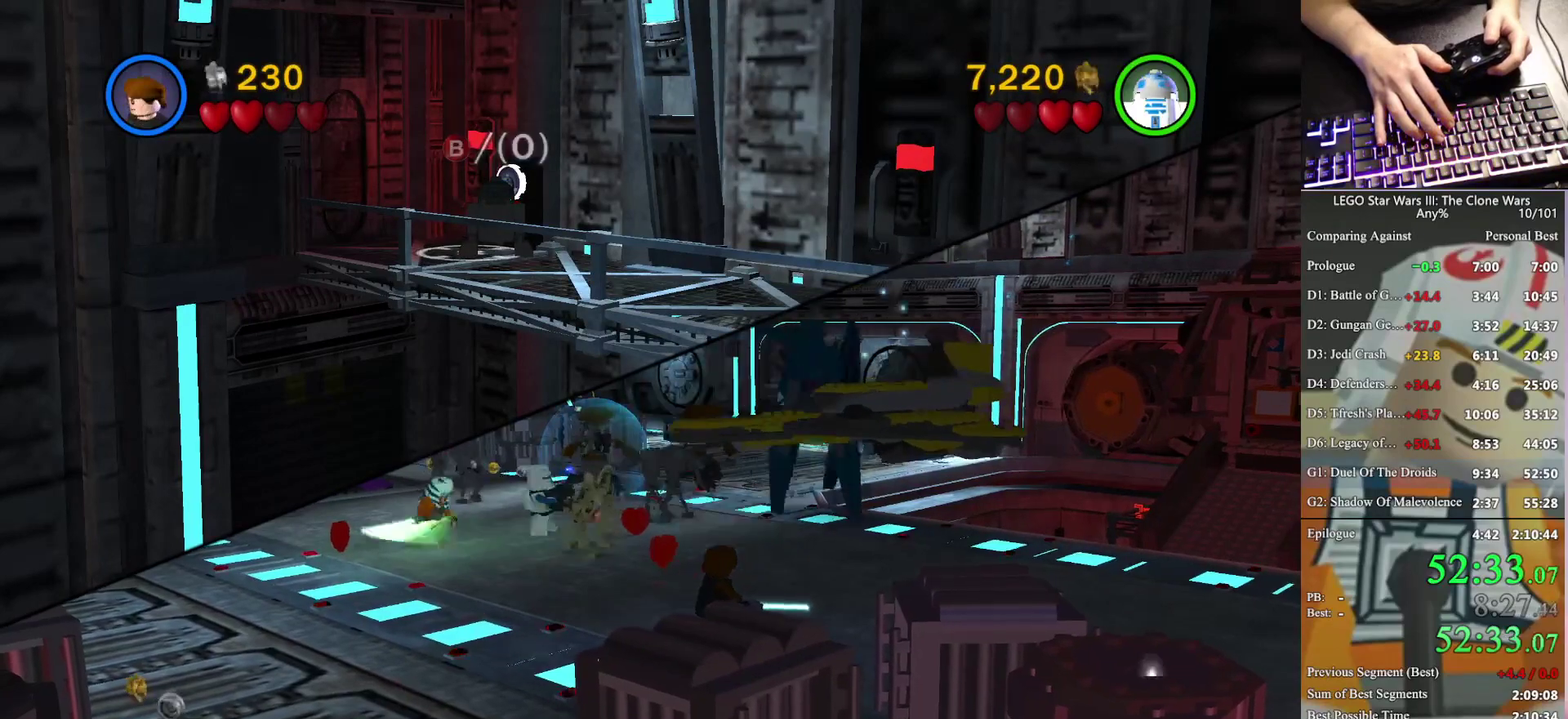
{"buttons": ["B"], "left_stick": "up-right", "right_stick": "center", "events": [[33, "left_stick", "up-right"]]}
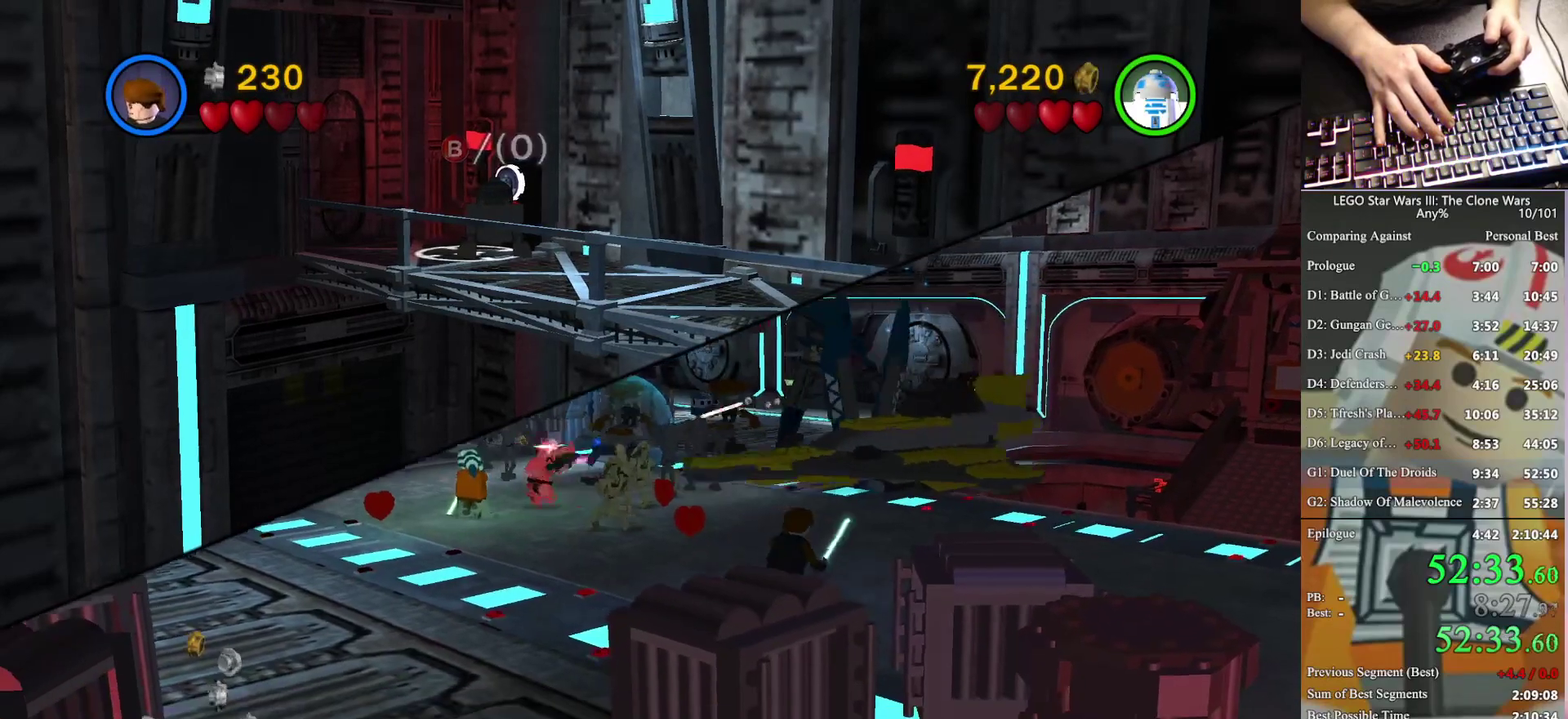
{"buttons": [], "left_stick": "up", "right_stick": "center", "events": [[133, "B", "up"], [200, "left_stick", "up"]]}
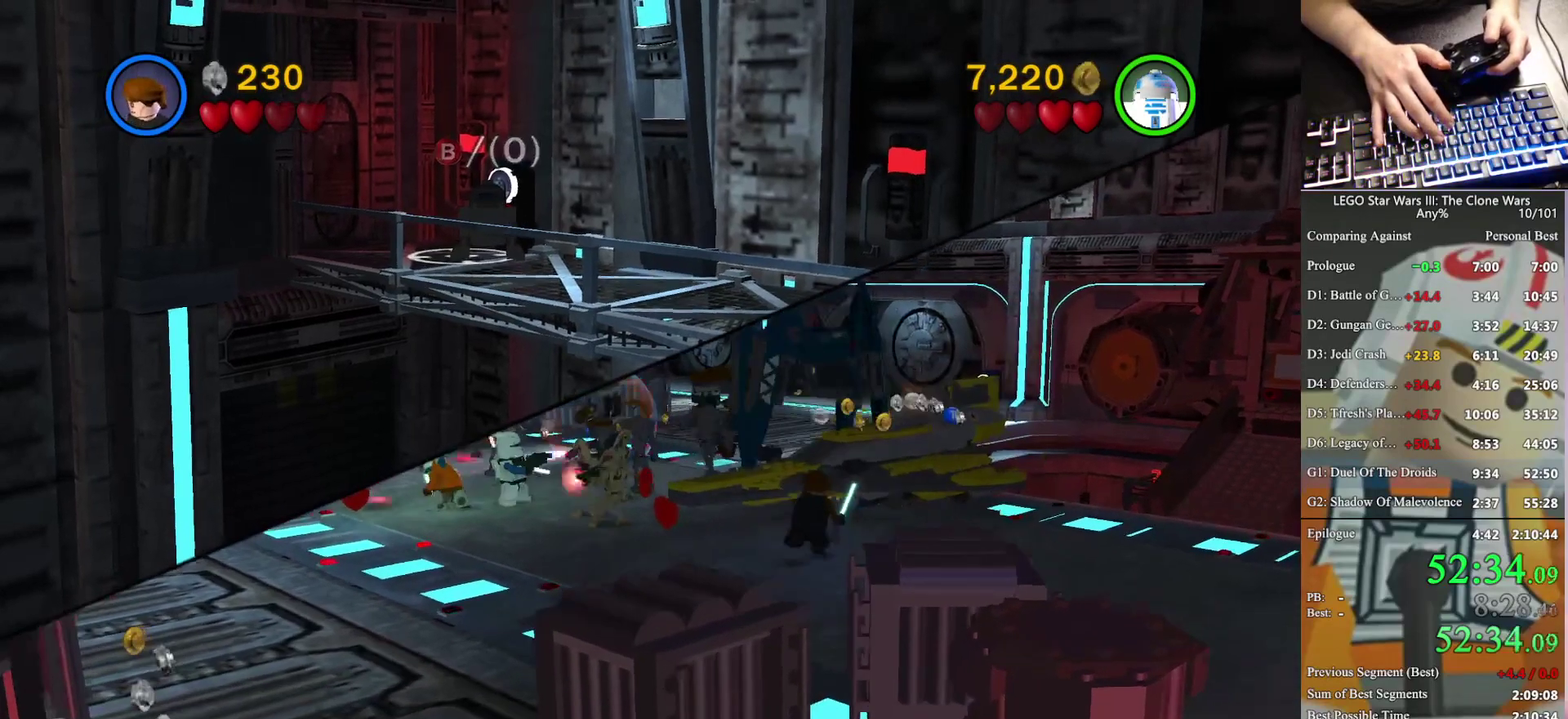
{"buttons": [], "left_stick": "up", "right_stick": "center", "events": [[233, "left_stick", "up-right"], [300, "Y", "down"], [400, "Y", "up"], [500, "left_stick", "up"]]}
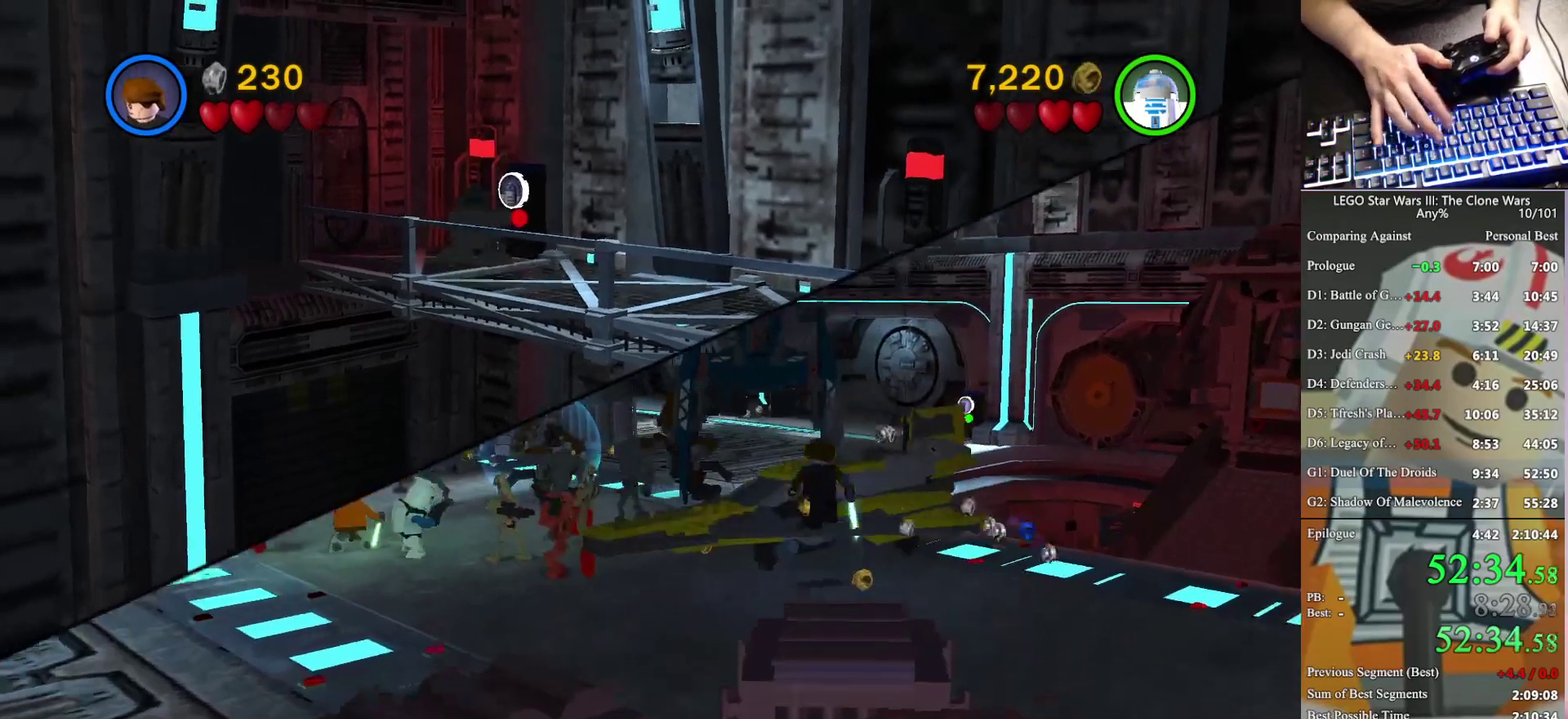
{"buttons": ["X"], "left_stick": "left", "right_stick": "center", "events": [[133, "left_stick", "up-left"], [200, "left_stick", "left"], [367, "X", "down"]]}
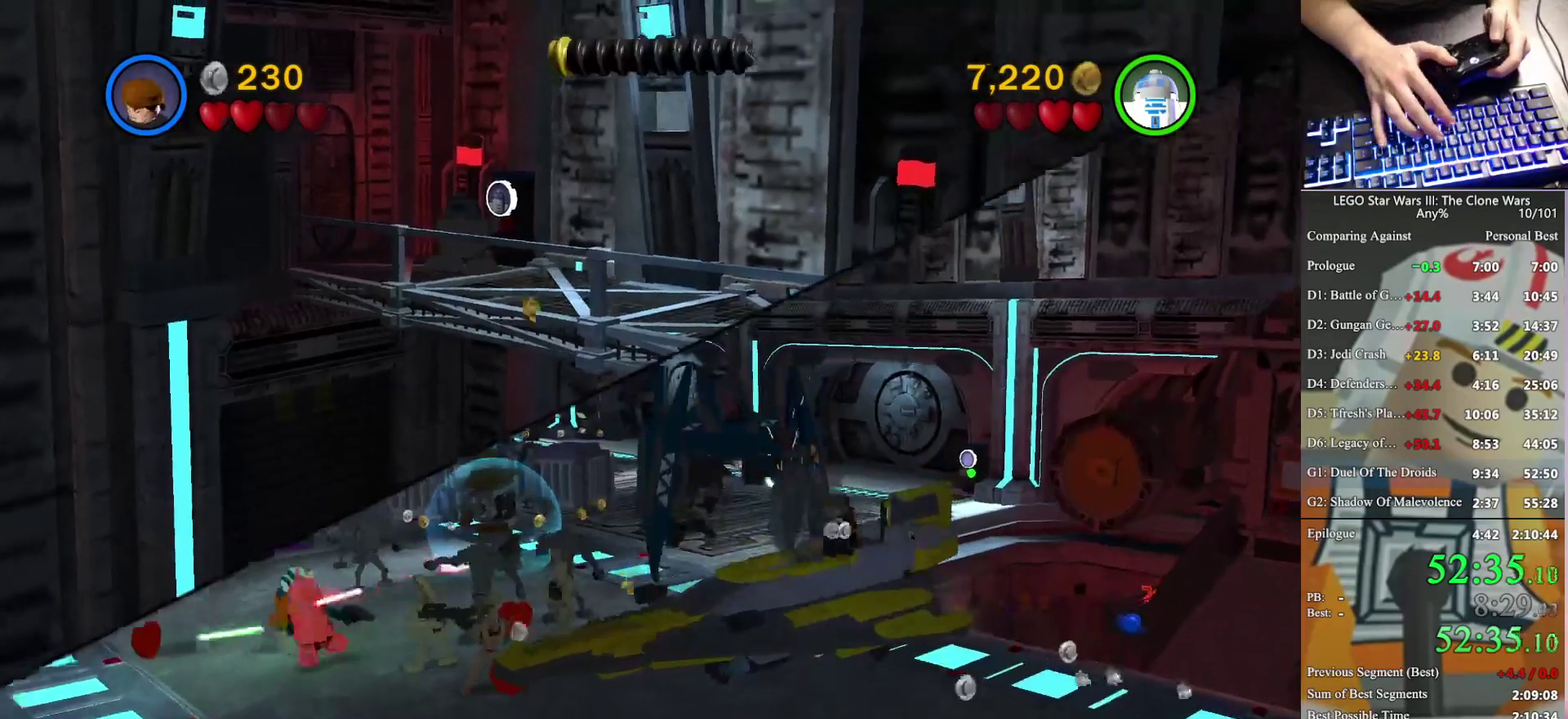
{"buttons": ["X"], "left_stick": "up-left", "right_stick": "center", "events": [[233, "left_stick", "up-left"]]}
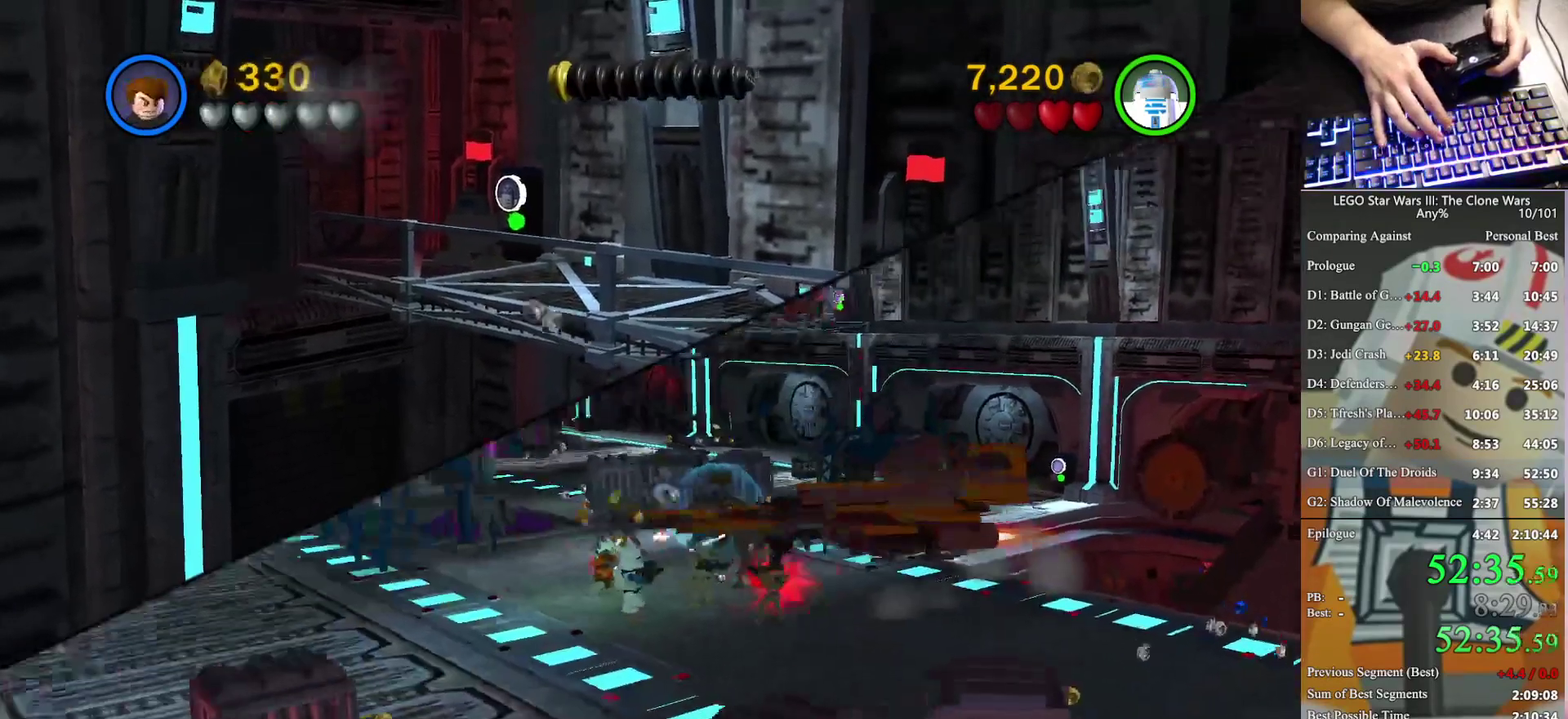
{"buttons": ["X"], "left_stick": "up", "right_stick": "center", "events": [[433, "left_stick", "up"]]}
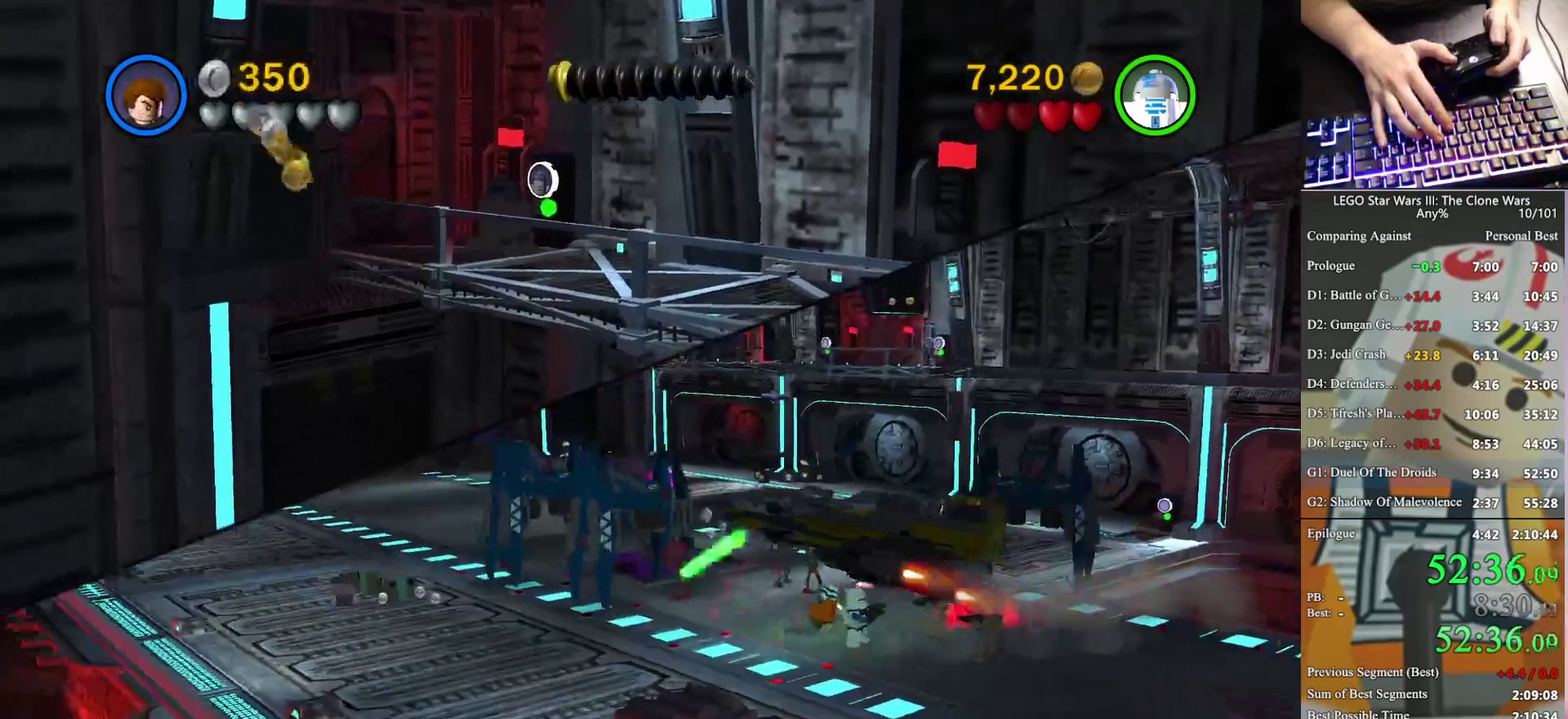
{"buttons": ["X"], "left_stick": "up-left", "right_stick": "center", "events": [[400, "left_stick", "up-left"]]}
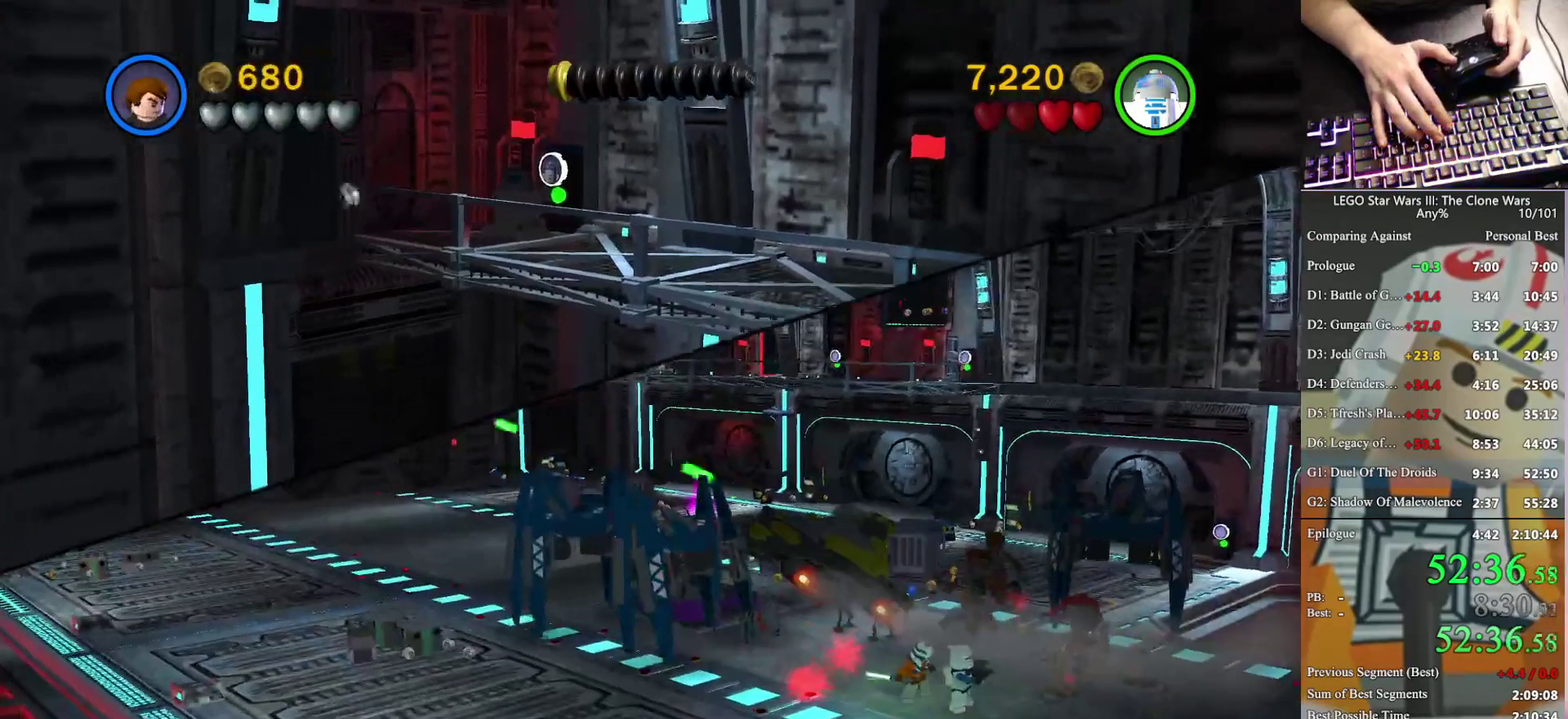
{"buttons": [], "left_stick": "up-left", "right_stick": "center", "events": [[233, "X", "up"]]}
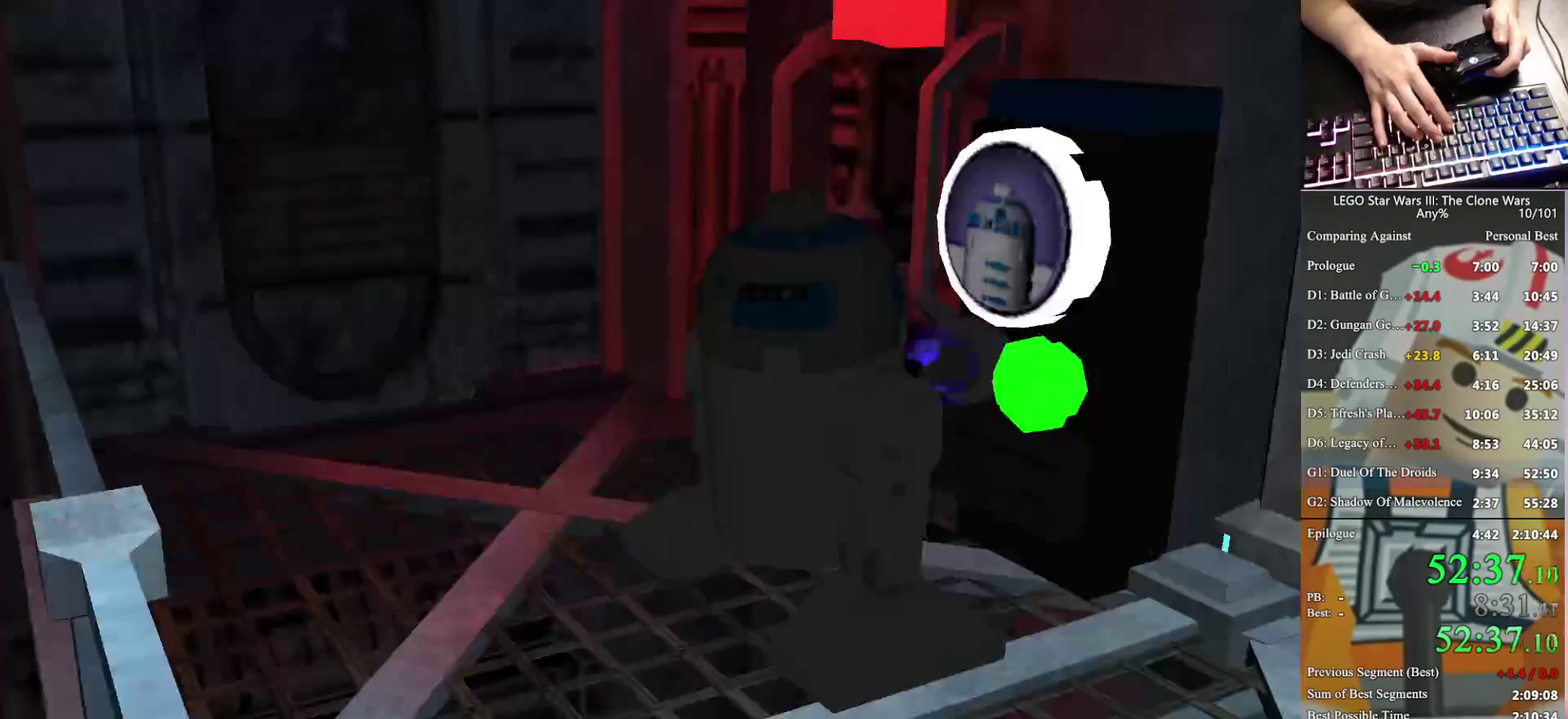
{"buttons": [], "left_stick": "center", "right_stick": "center", "events": [[33, "A", "down"], [167, "A", "up"], [233, "left_stick", "center"], [267, "A", "down"], [333, "A", "up"]]}
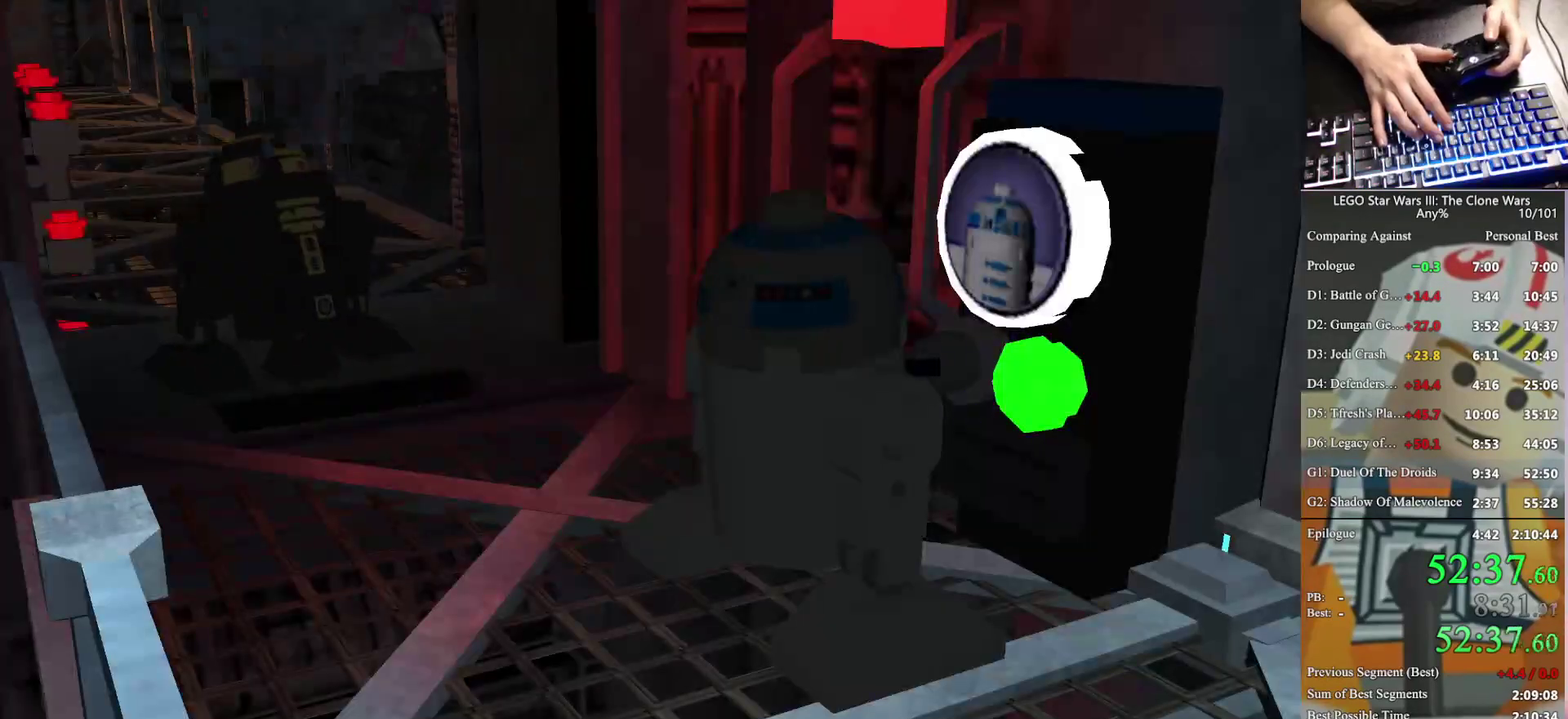
{"buttons": [], "left_stick": "center", "right_stick": "center", "events": []}
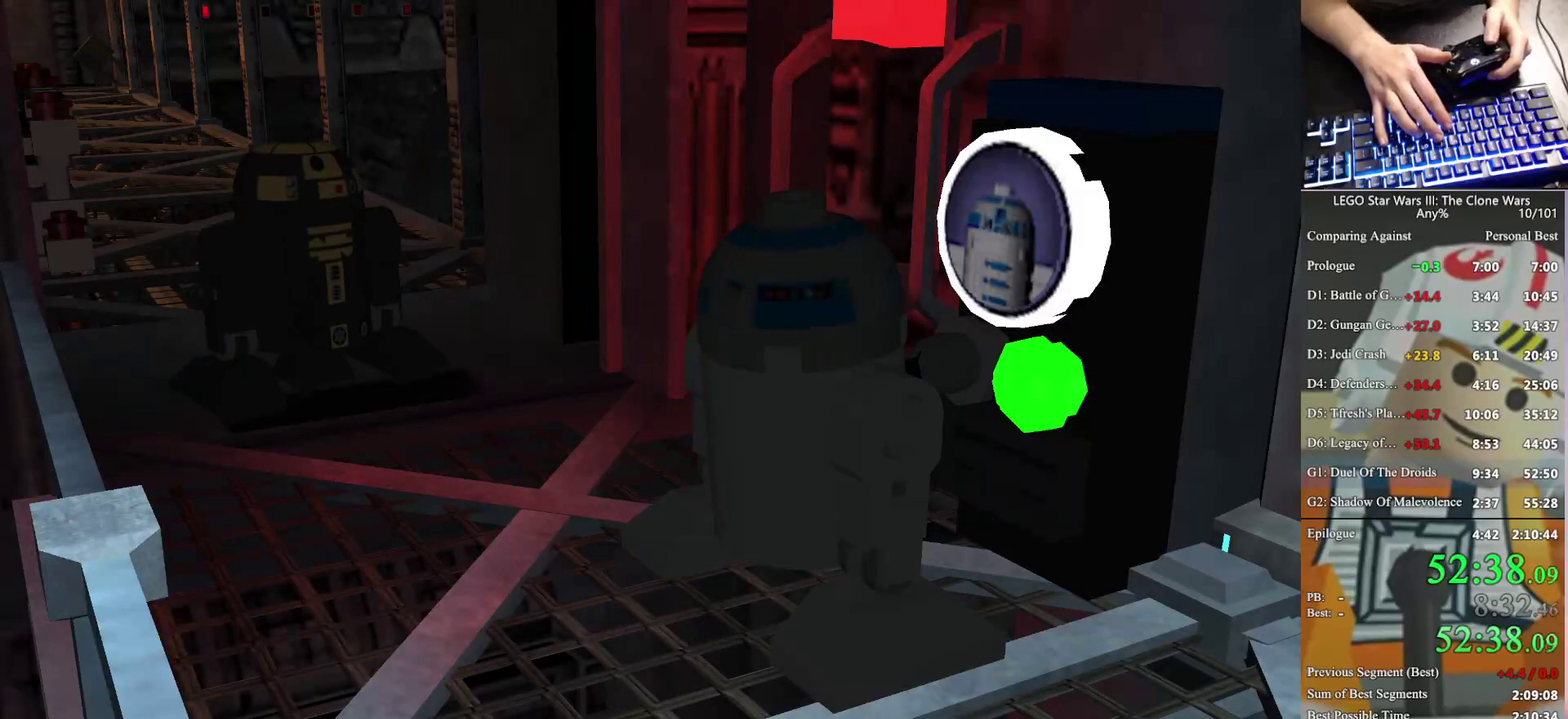
{"buttons": [], "left_stick": "center", "right_stick": "center", "events": []}
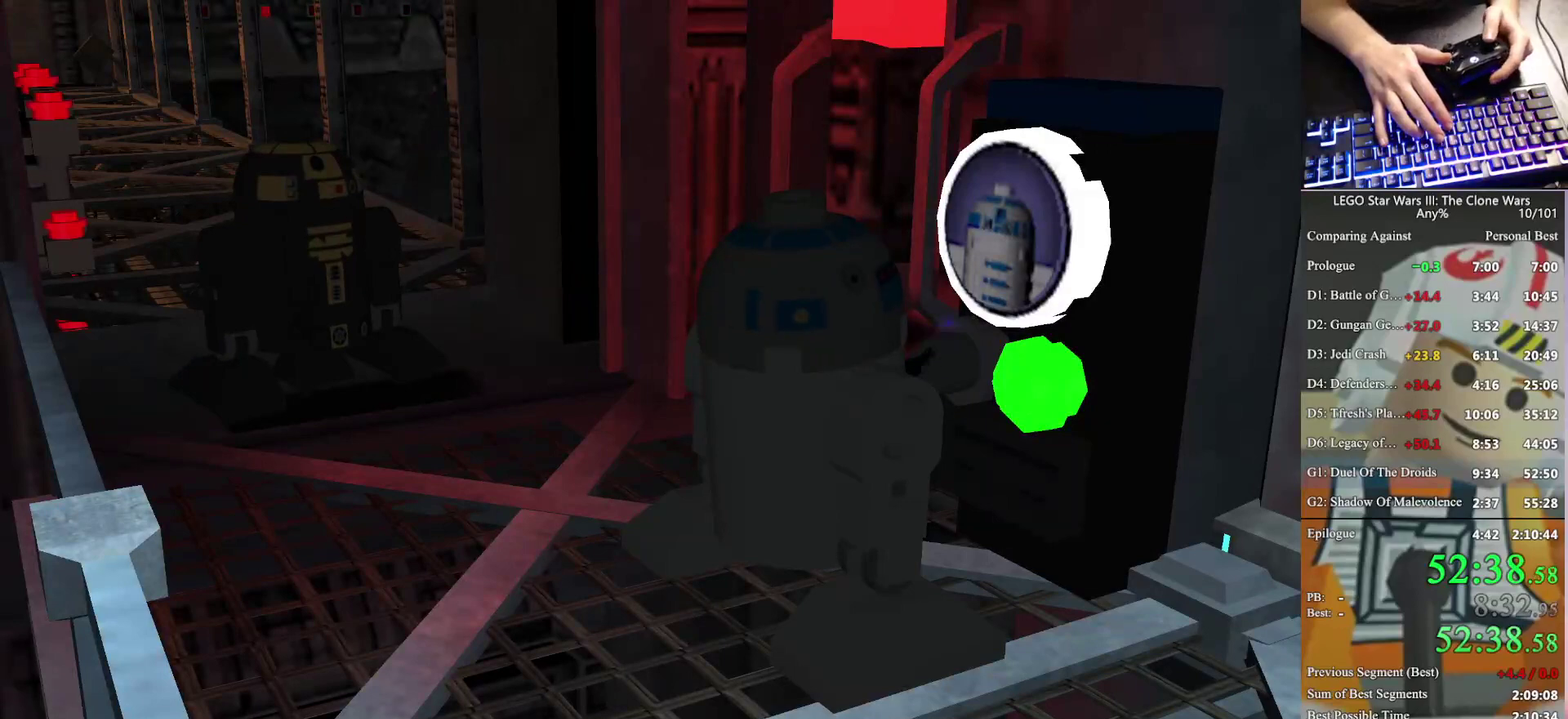
{"buttons": [], "left_stick": "center", "right_stick": "center", "events": []}
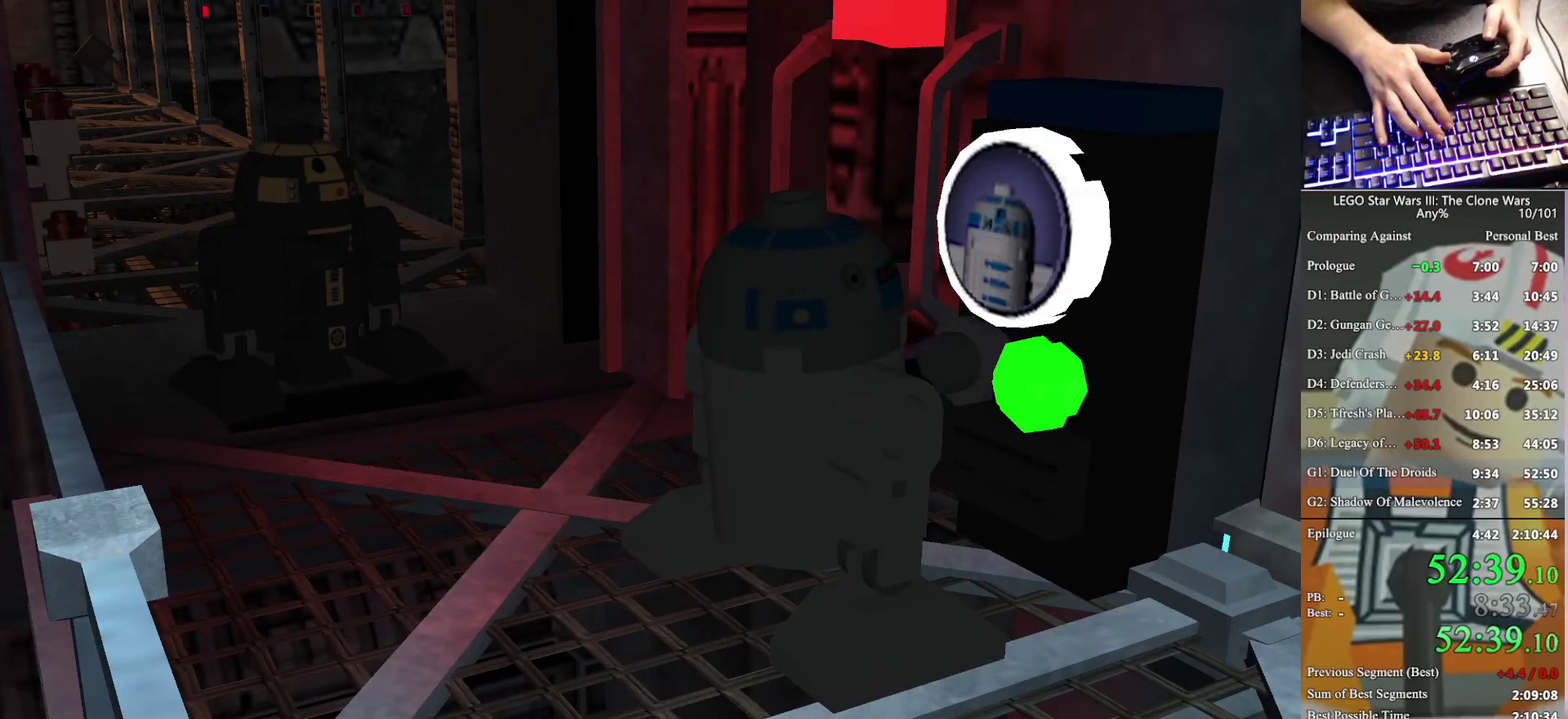
{"buttons": [], "left_stick": "center", "right_stick": "center", "events": []}
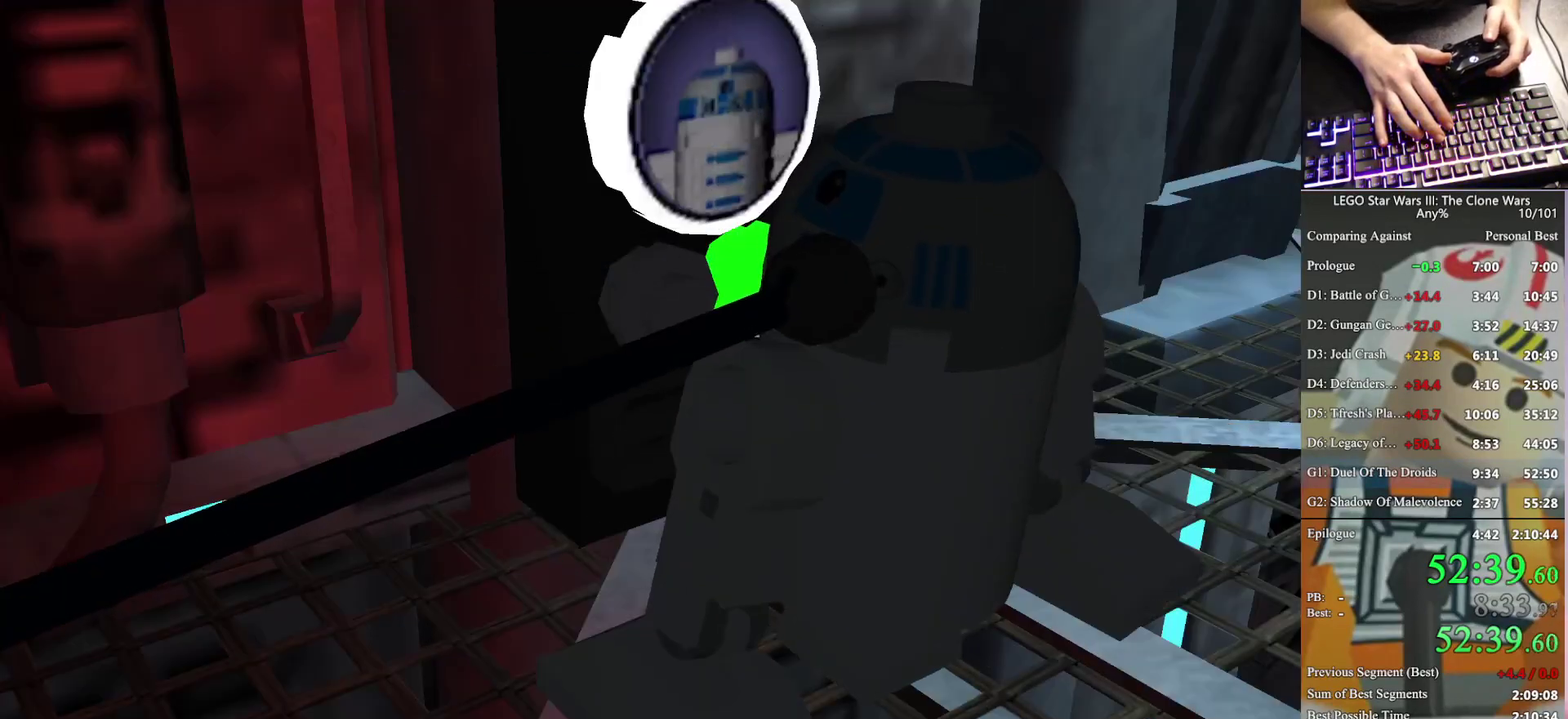
{"buttons": [], "left_stick": "up-left", "right_stick": "center", "events": [[467, "left_stick", "up-left"]]}
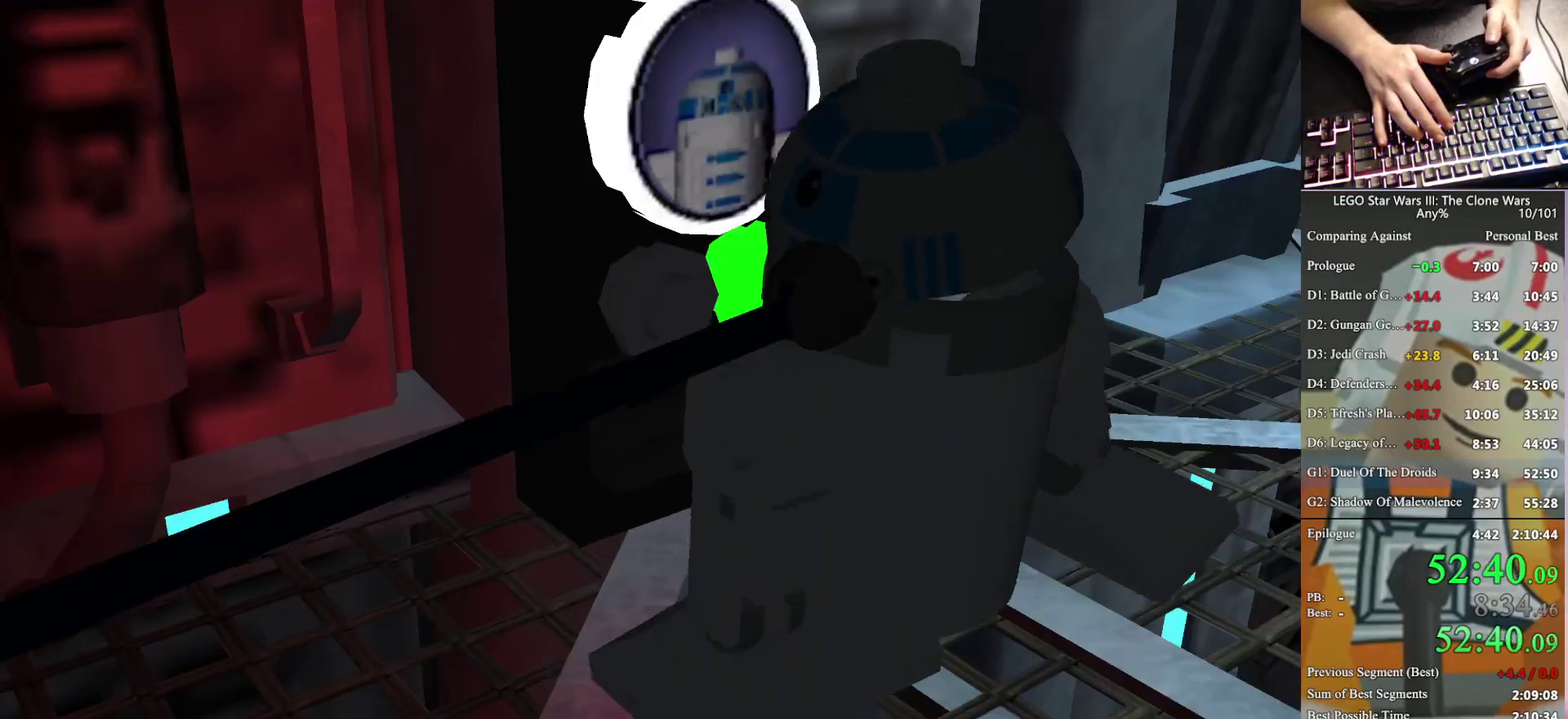
{"buttons": [], "left_stick": "up-left", "right_stick": "center", "events": []}
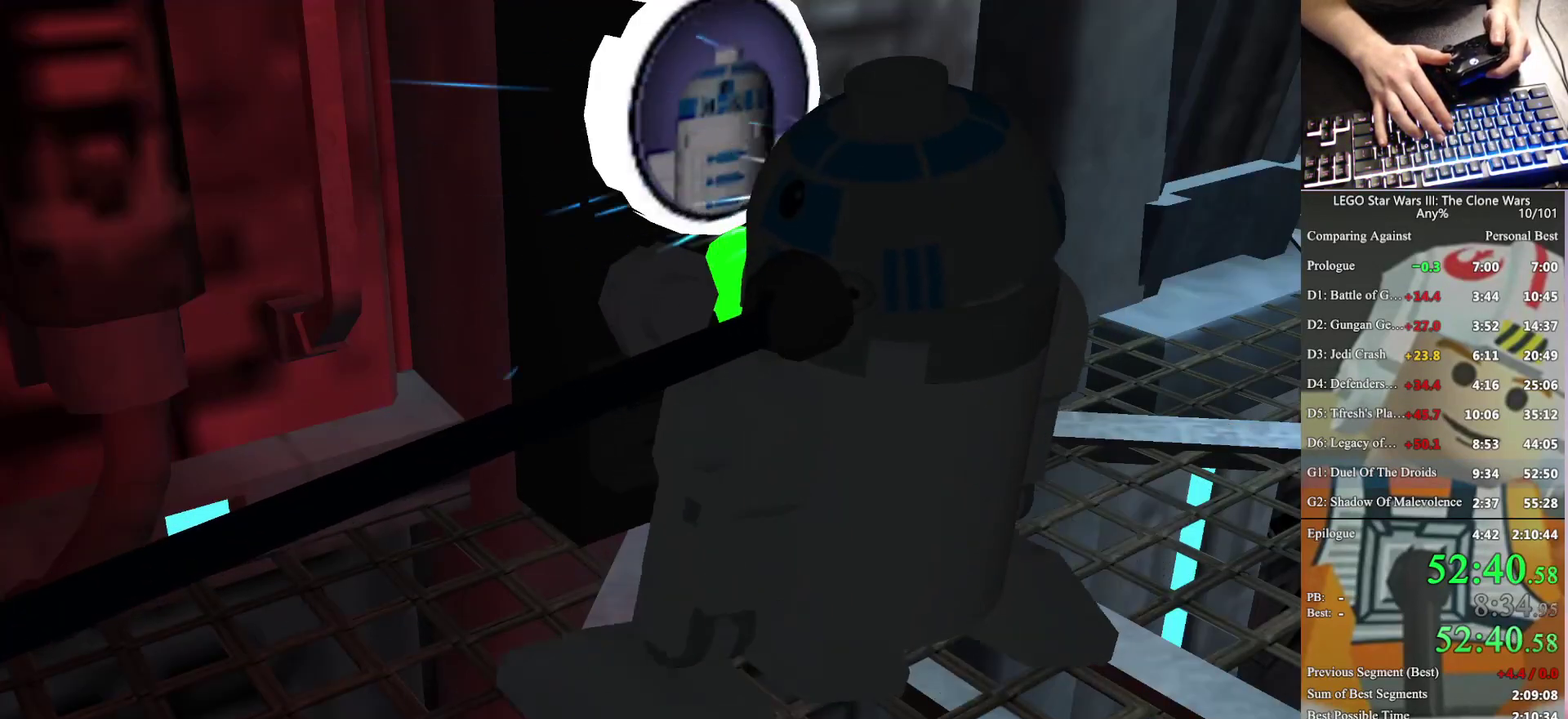
{"buttons": [], "left_stick": "up-left", "right_stick": "center", "events": []}
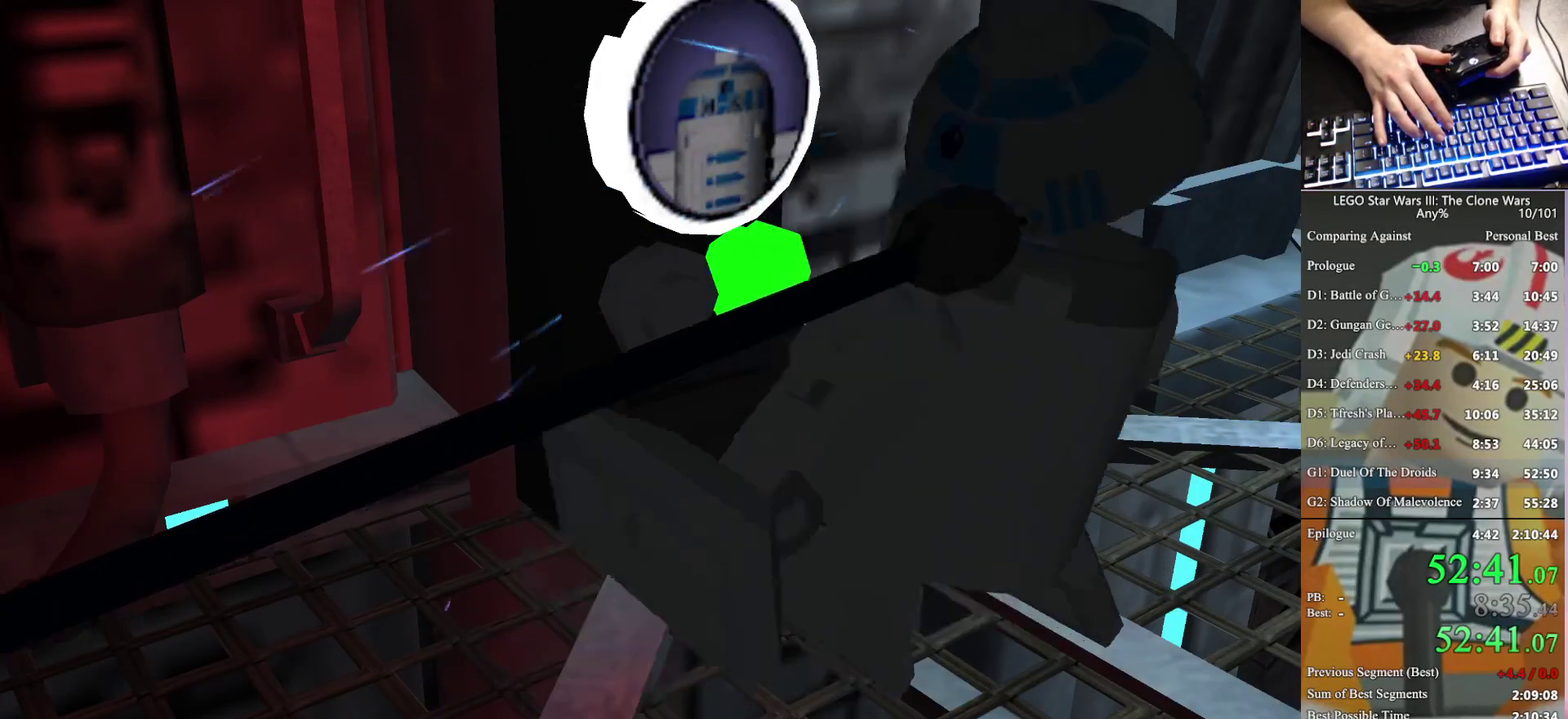
{"buttons": [], "left_stick": "up-left", "right_stick": "center", "events": []}
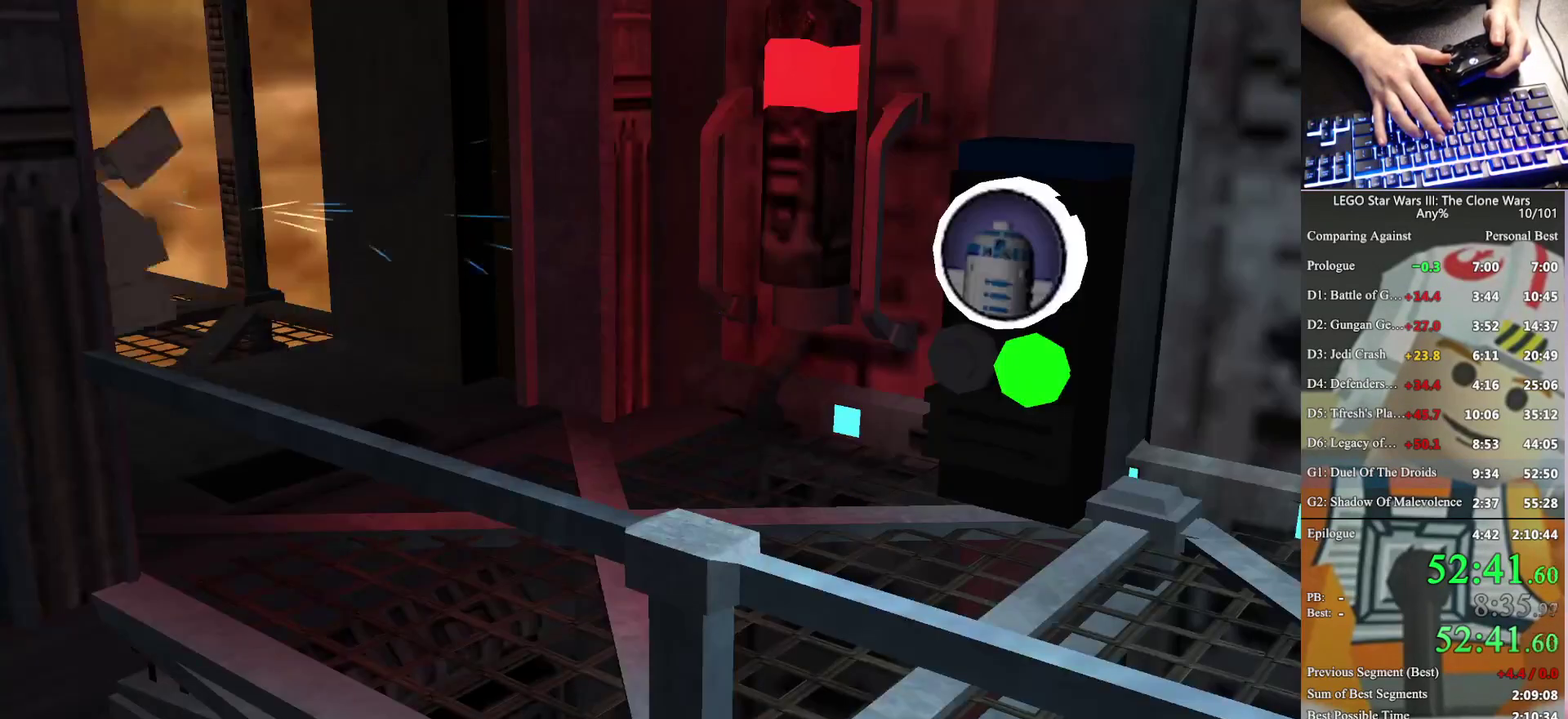
{"buttons": [], "left_stick": "up-left", "right_stick": "center", "events": []}
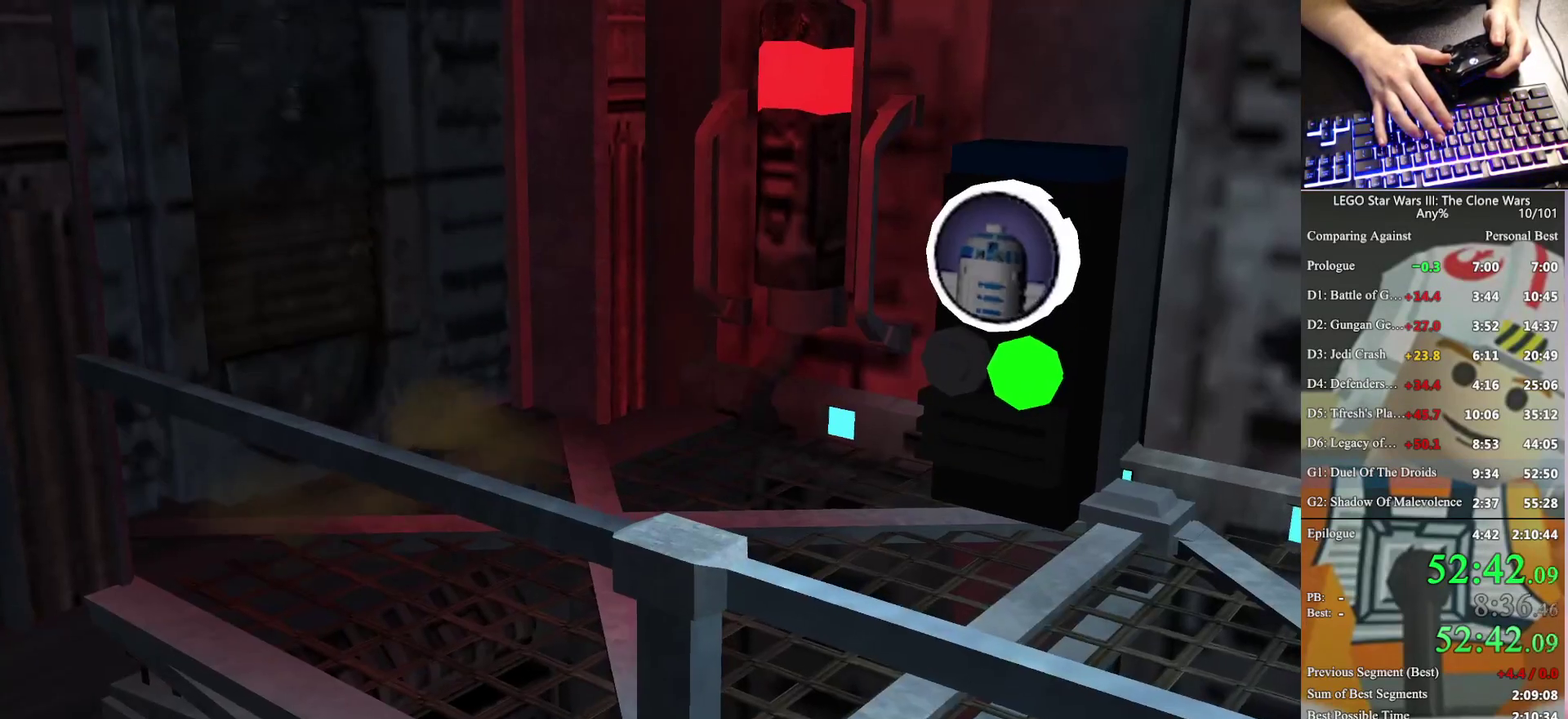
{"buttons": [], "left_stick": "up-left", "right_stick": "center", "events": []}
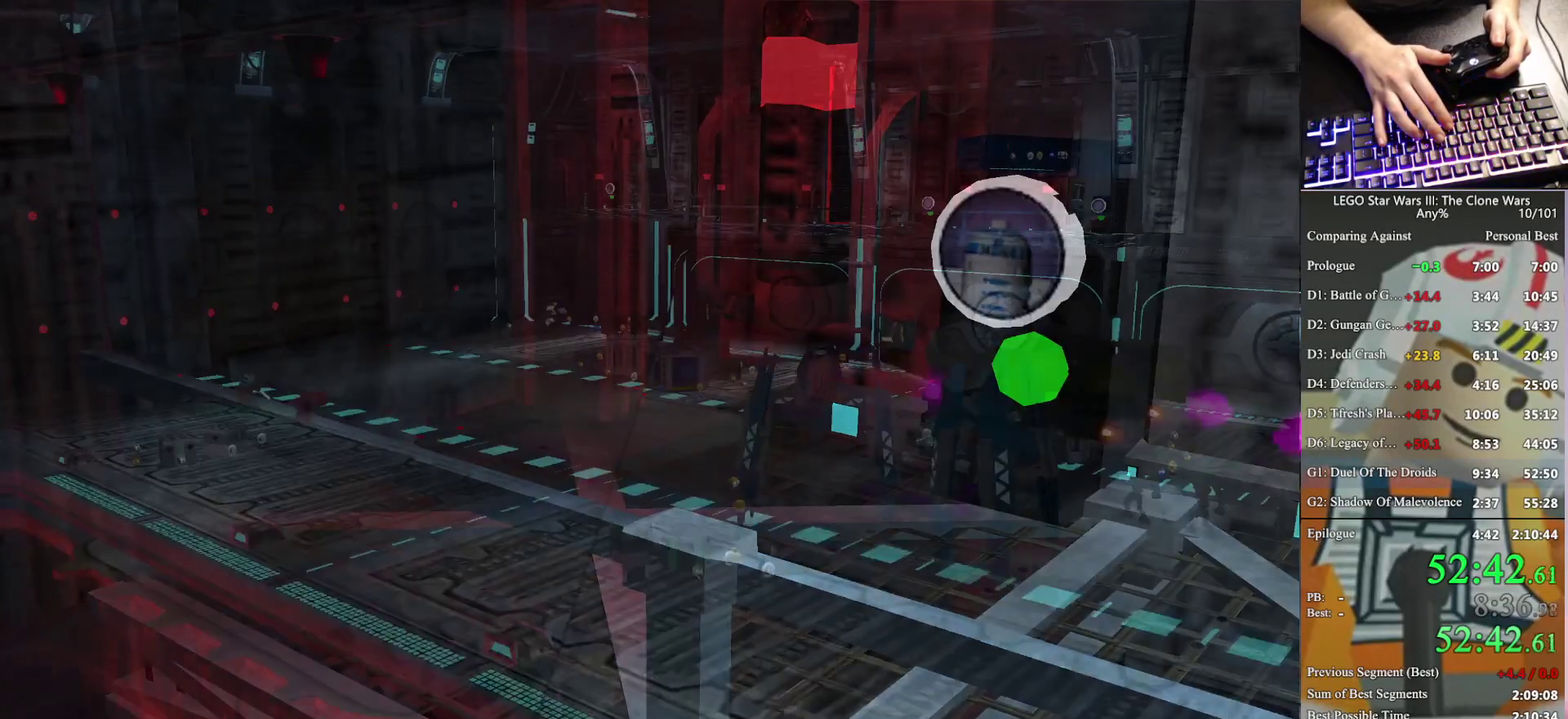
{"buttons": [], "left_stick": "up-left", "right_stick": "center", "events": []}
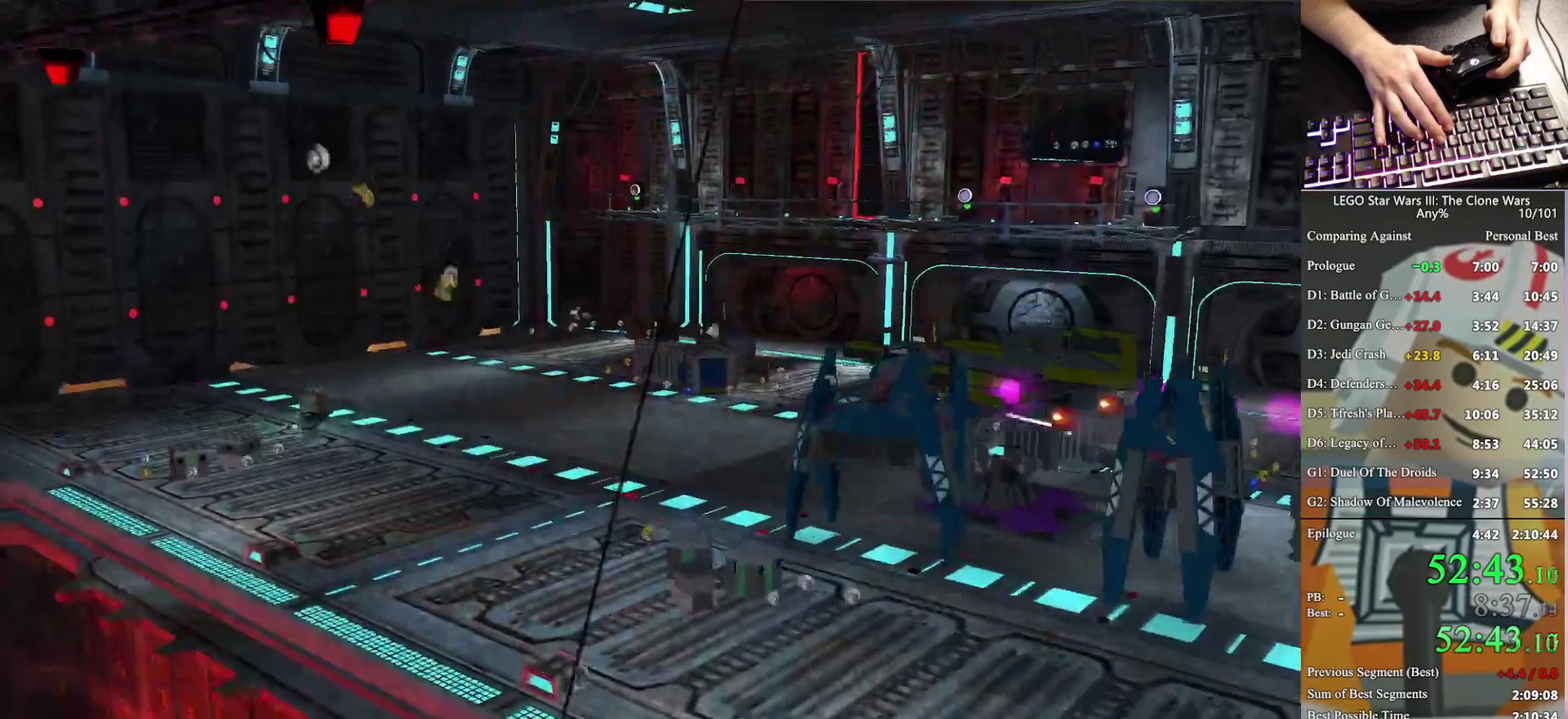
{"buttons": ["X"], "left_stick": "up-left", "right_stick": "center", "events": [[67, "left_stick", "up"], [133, "left_stick", "up-left"], [200, "X", "down"]]}
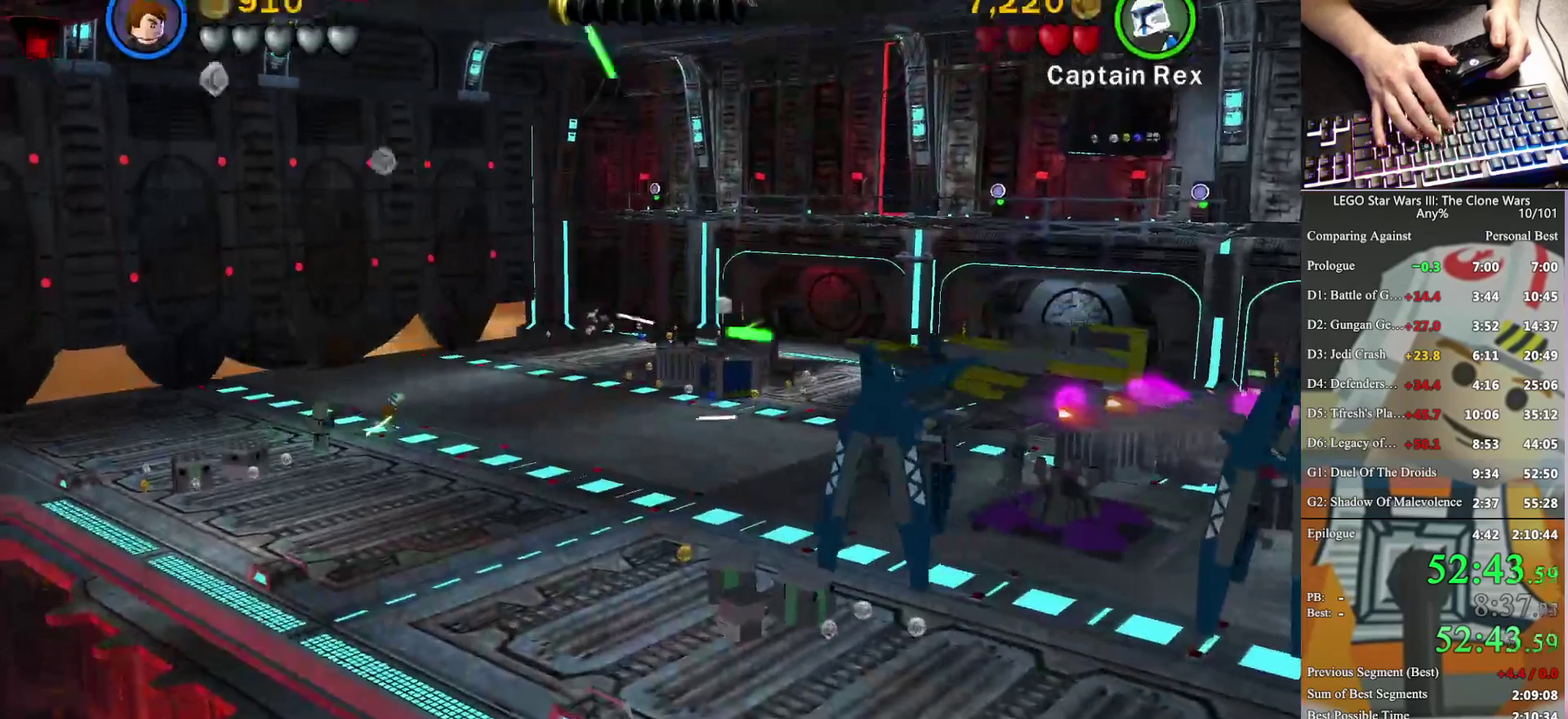
{"buttons": ["X"], "left_stick": "up", "right_stick": "center", "events": [[333, "left_stick", "up"]]}
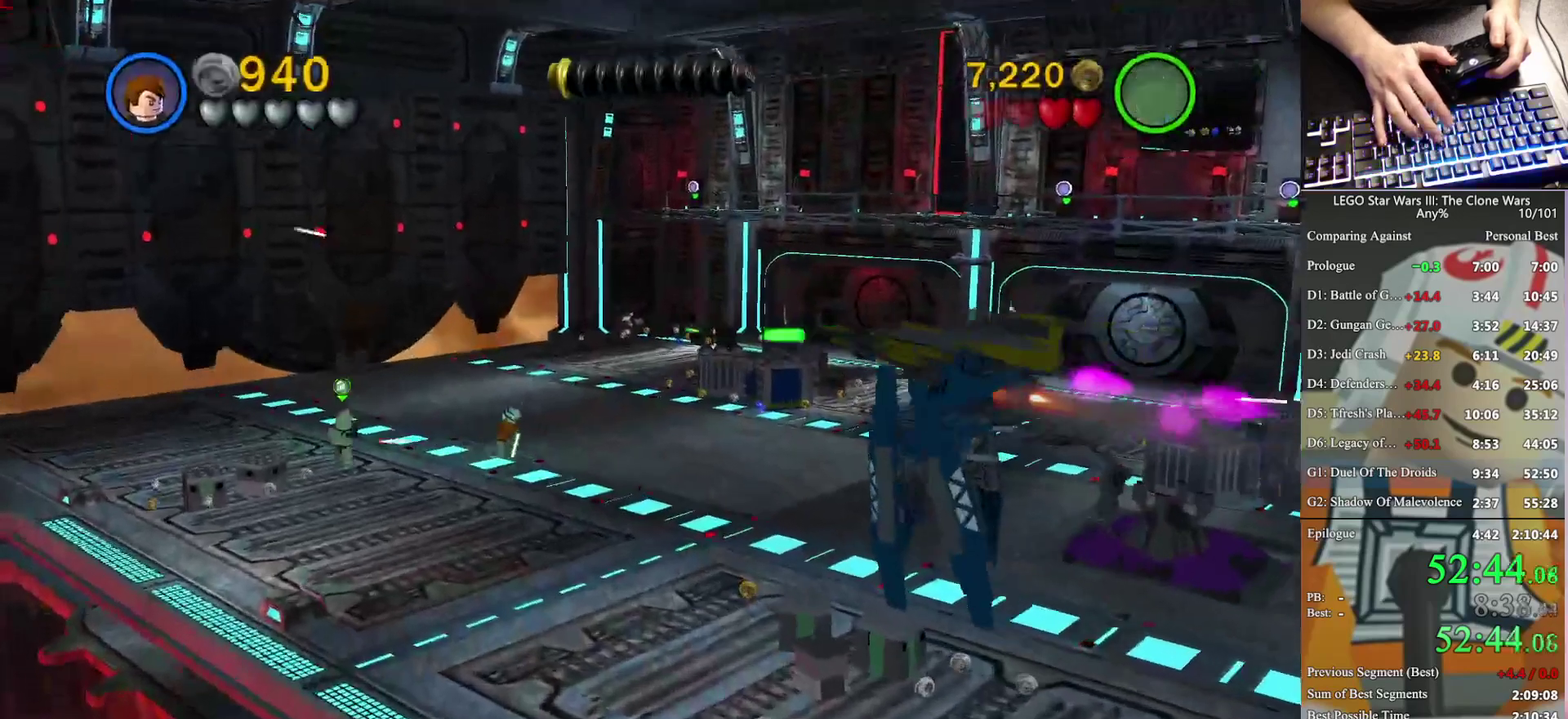
{"buttons": [], "left_stick": "up", "right_stick": "center", "events": [[300, "X", "up"]]}
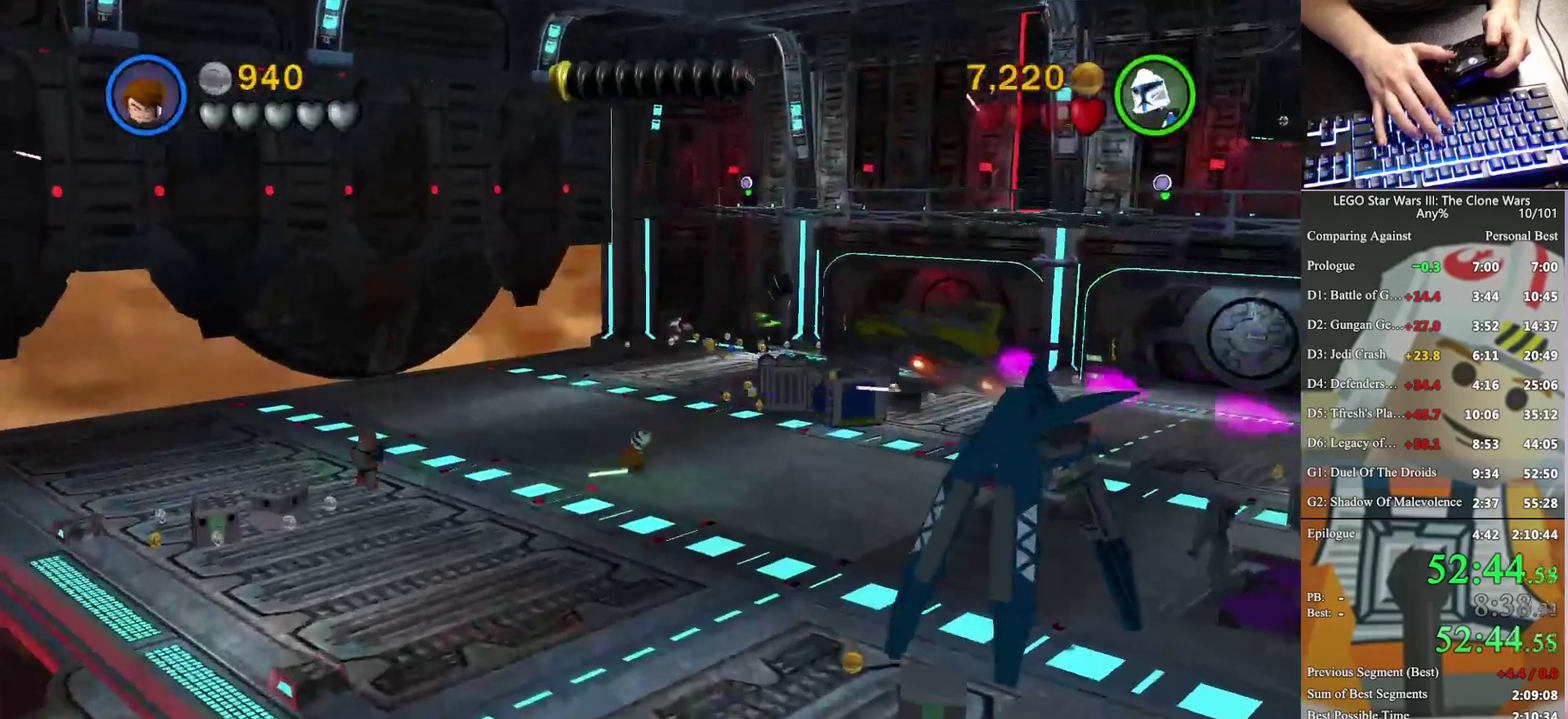
{"buttons": [], "left_stick": "up", "right_stick": "center", "events": []}
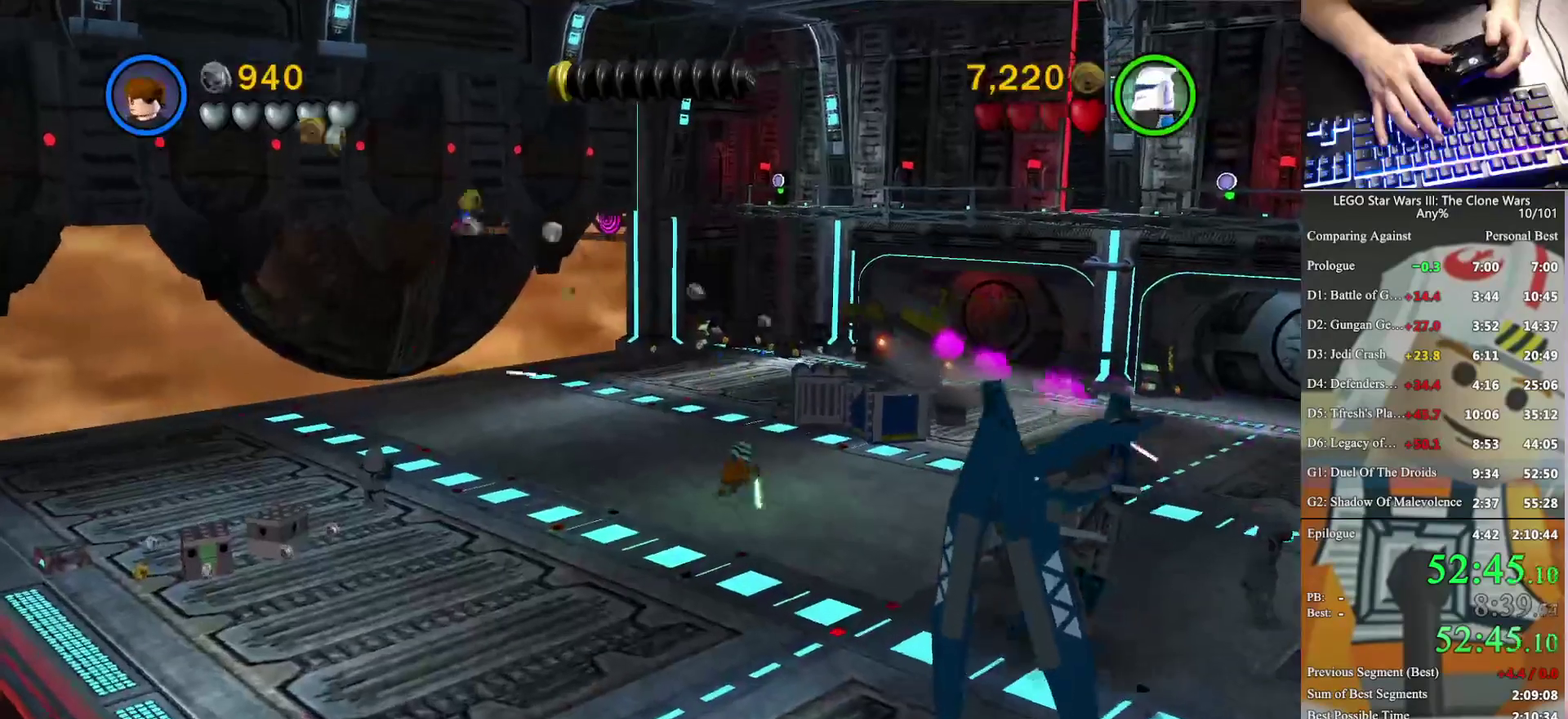
{"buttons": [], "left_stick": "up", "right_stick": "center", "events": []}
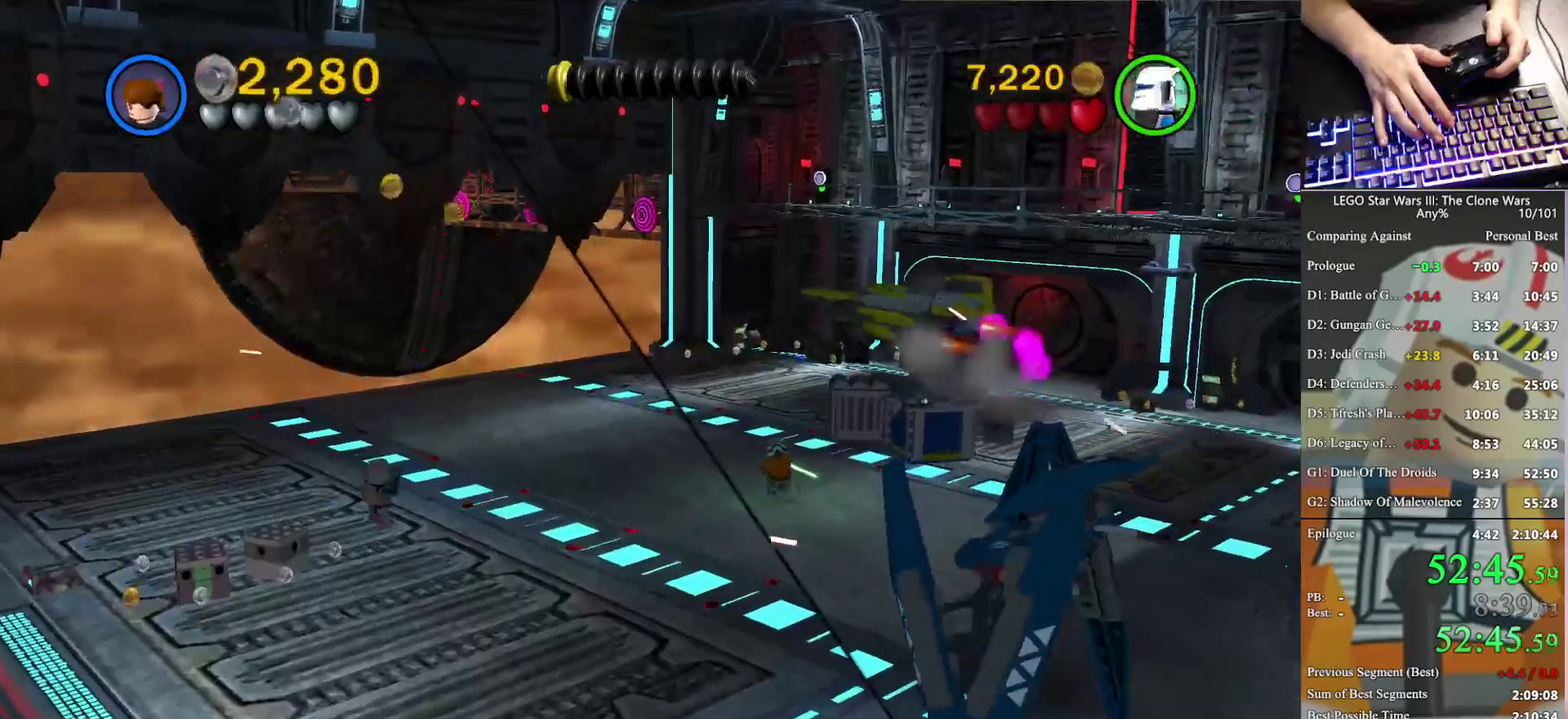
{"buttons": [], "left_stick": "center", "right_stick": "center", "events": [[500, "left_stick", "center"]]}